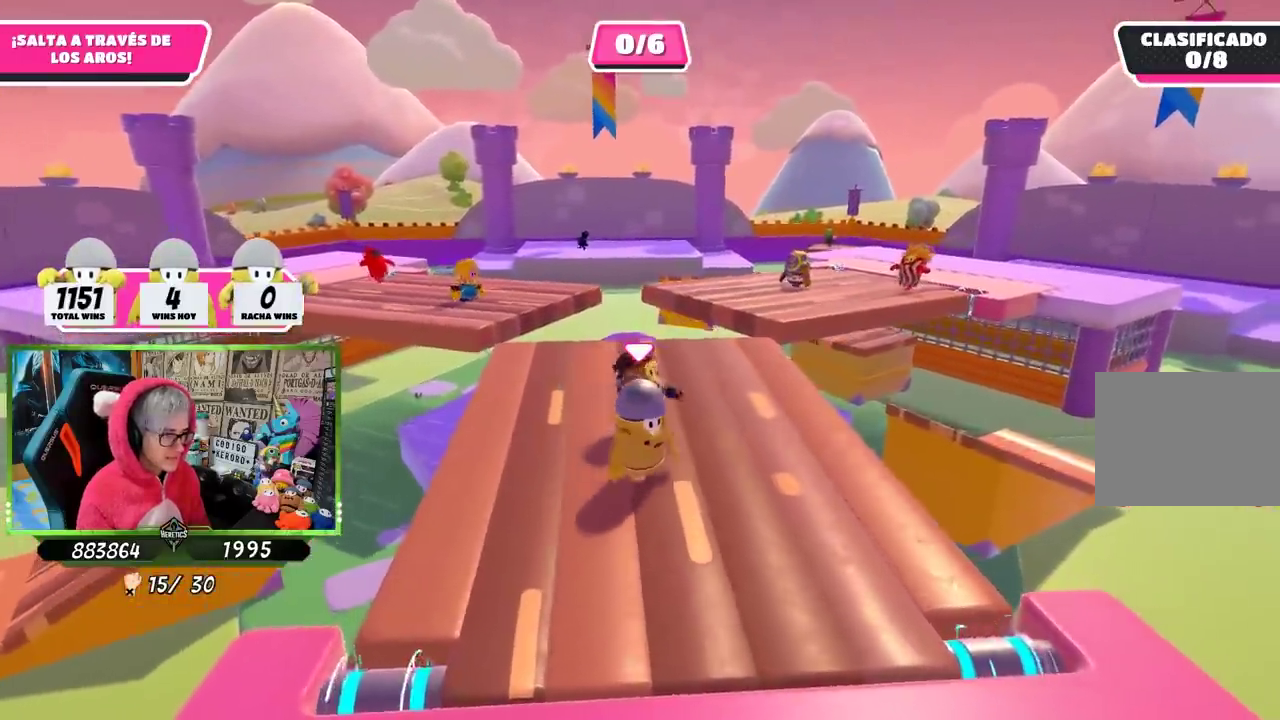
Gameplay with a controller (PlayStation layout); each line is a JSON object with the inputs held at the frame after it. "events" lists button and stick changes between this image and that frame as [ms after this image, input, new state], when the widget could be followed in between. Not read: L1.
{"buttons": [], "left_stick": "up-left", "right_stick": "up-right"}
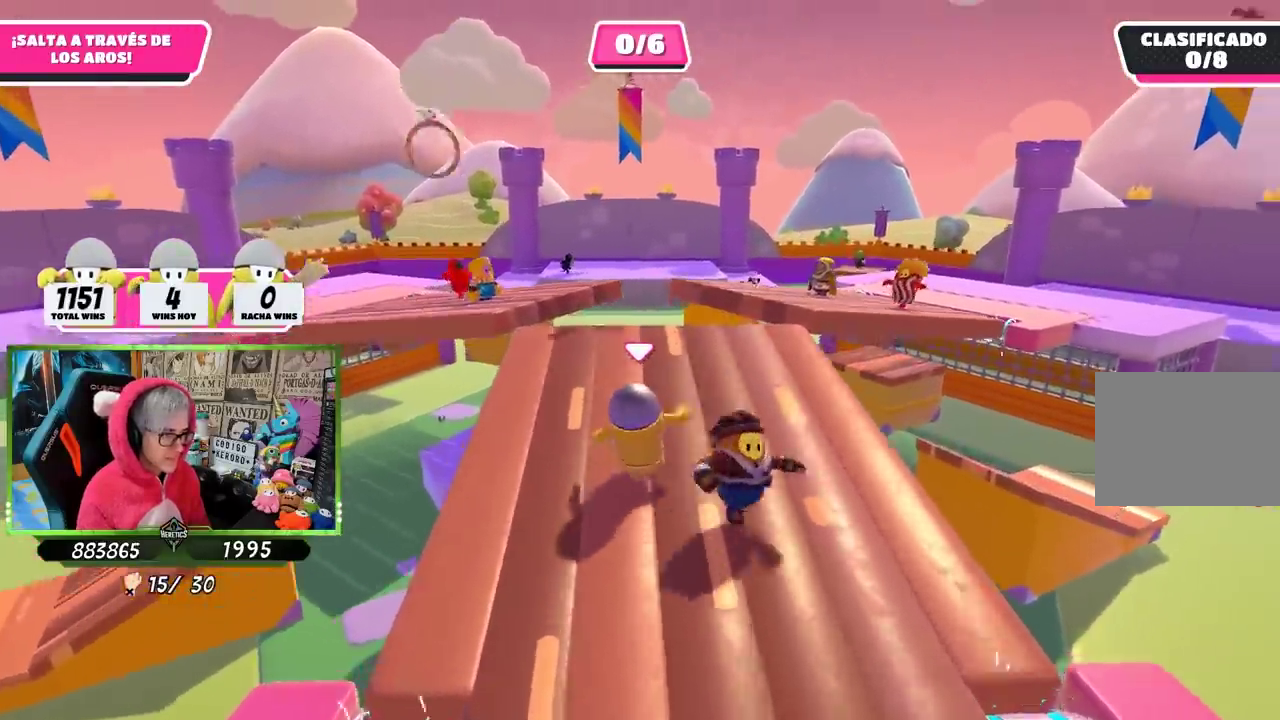
{"buttons": [], "left_stick": "down", "right_stick": "down-left"}
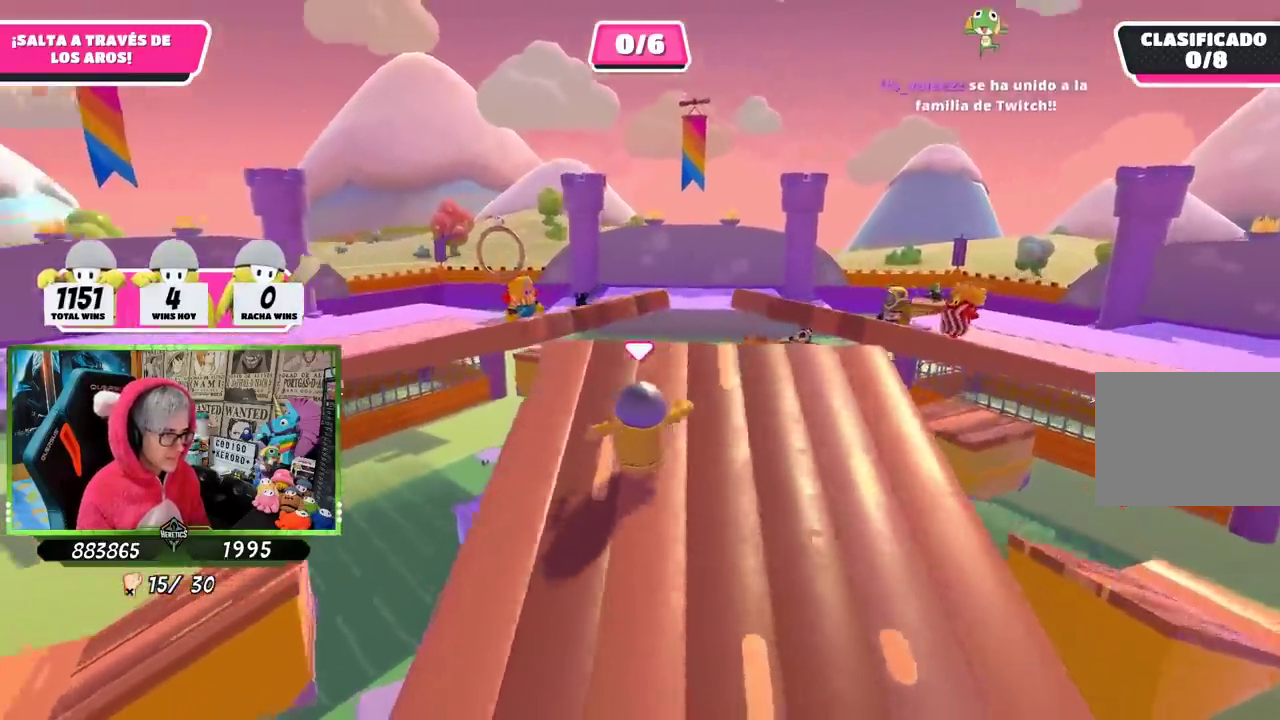
{"buttons": [], "left_stick": "left", "right_stick": "left", "events": [[133, "right_stick", "left"], [167, "left_stick", "down-left"], [483, "left_stick", "left"]]}
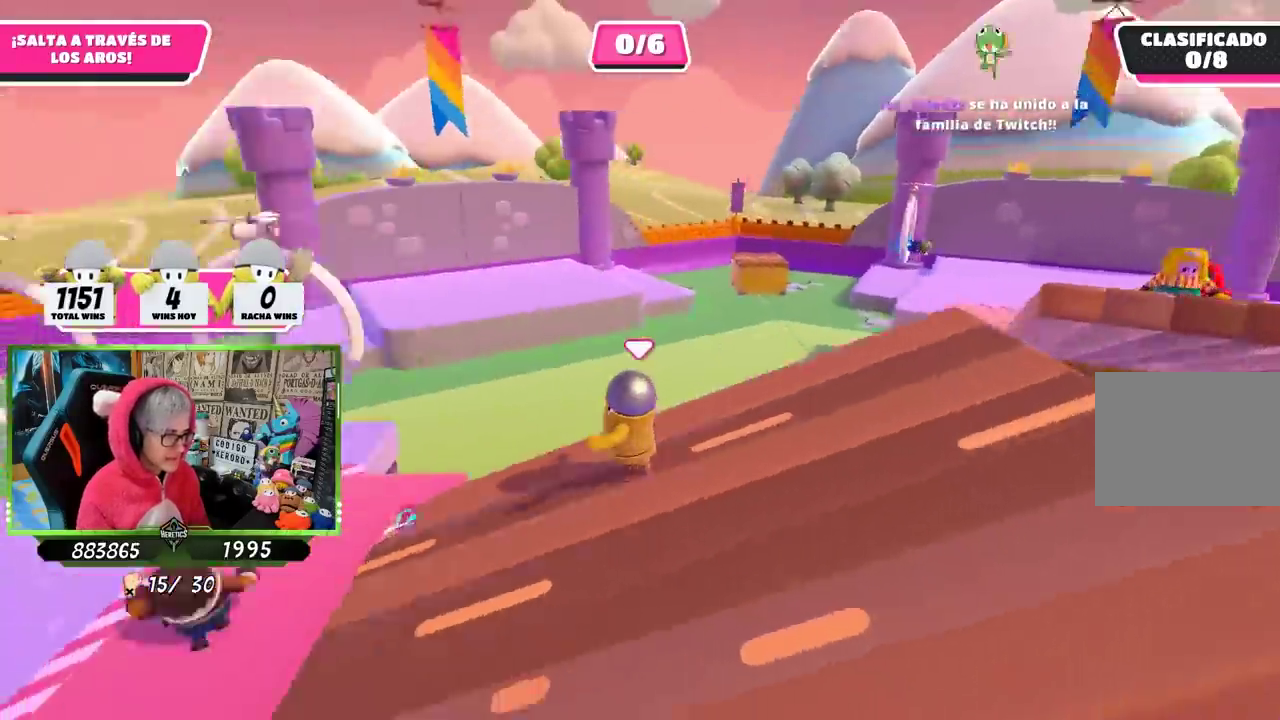
{"buttons": [], "left_stick": "up-left", "right_stick": "center", "events": [[117, "left_stick", "down-right"], [133, "right_stick", "center"], [200, "left_stick", "up-left"], [333, "left_stick", "down-right"], [467, "left_stick", "up-left"]]}
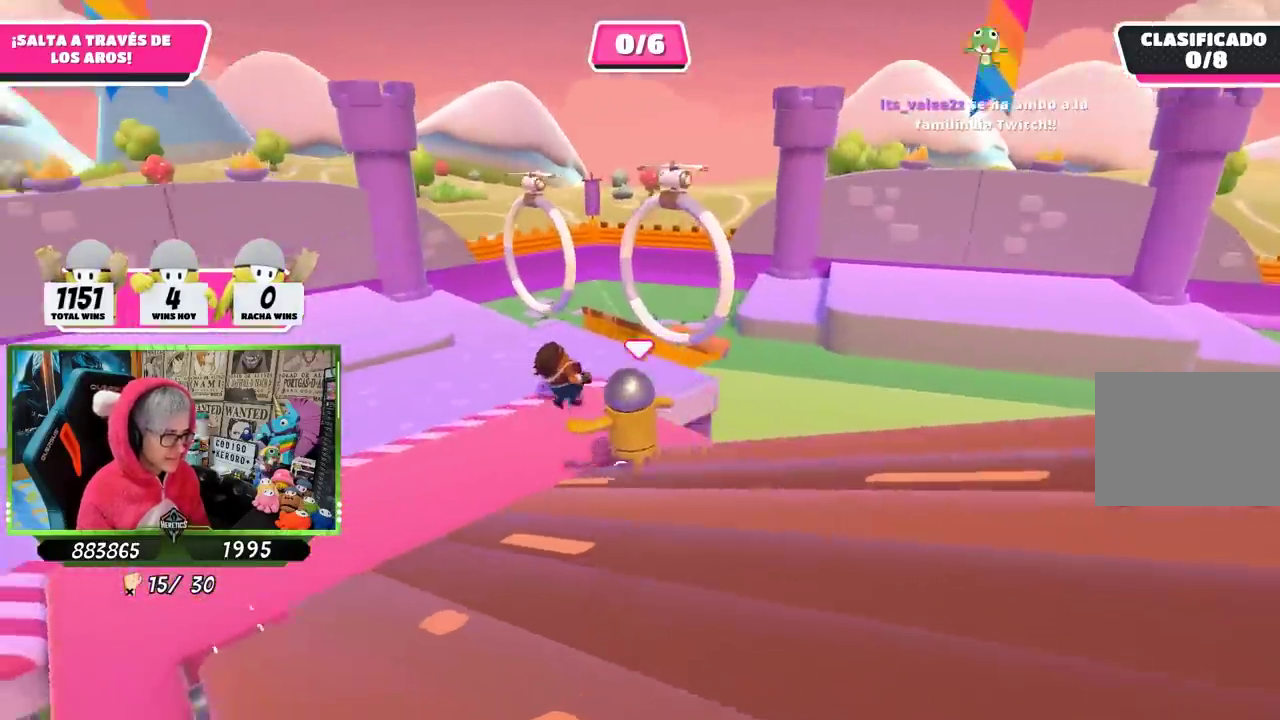
{"buttons": [], "left_stick": "left", "right_stick": "down-left", "events": [[33, "right_stick", "down-left"], [100, "right_stick", "down"], [333, "left_stick", "up"], [333, "right_stick", "center"], [433, "left_stick", "left"], [433, "right_stick", "down-left"]]}
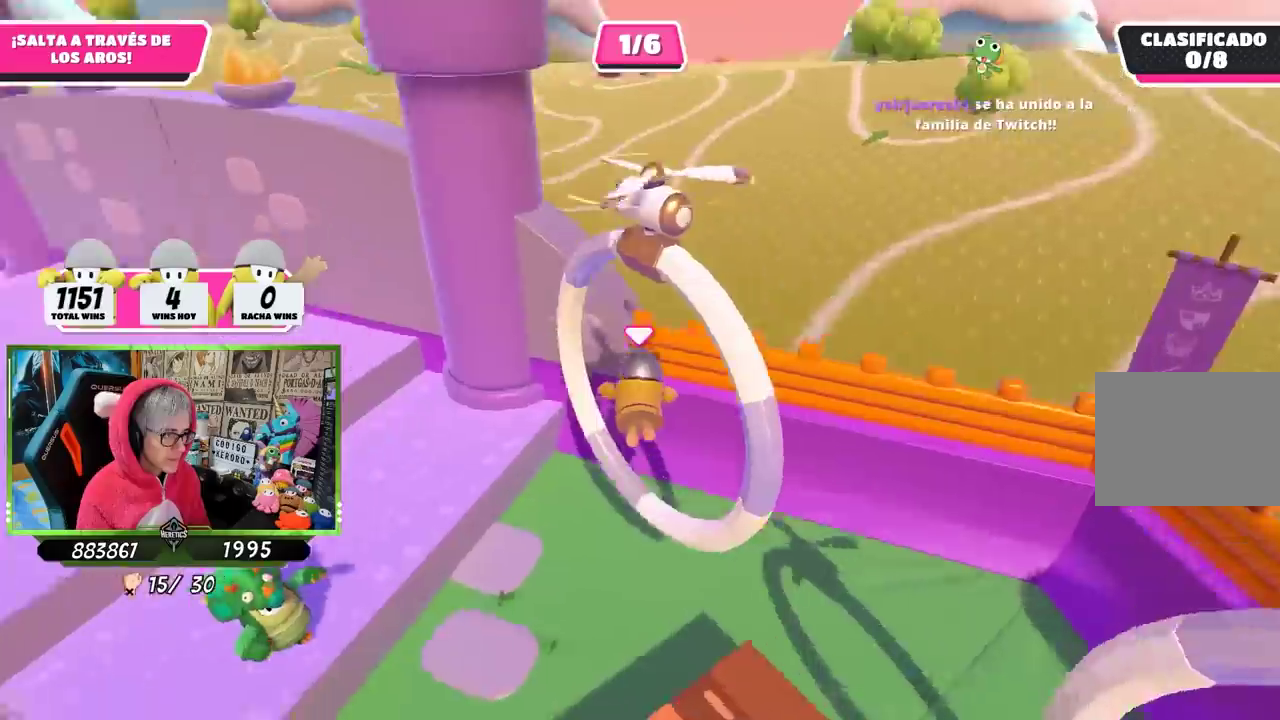
{"buttons": [], "left_stick": "left", "right_stick": "left", "events": [[50, "right_stick", "left"]]}
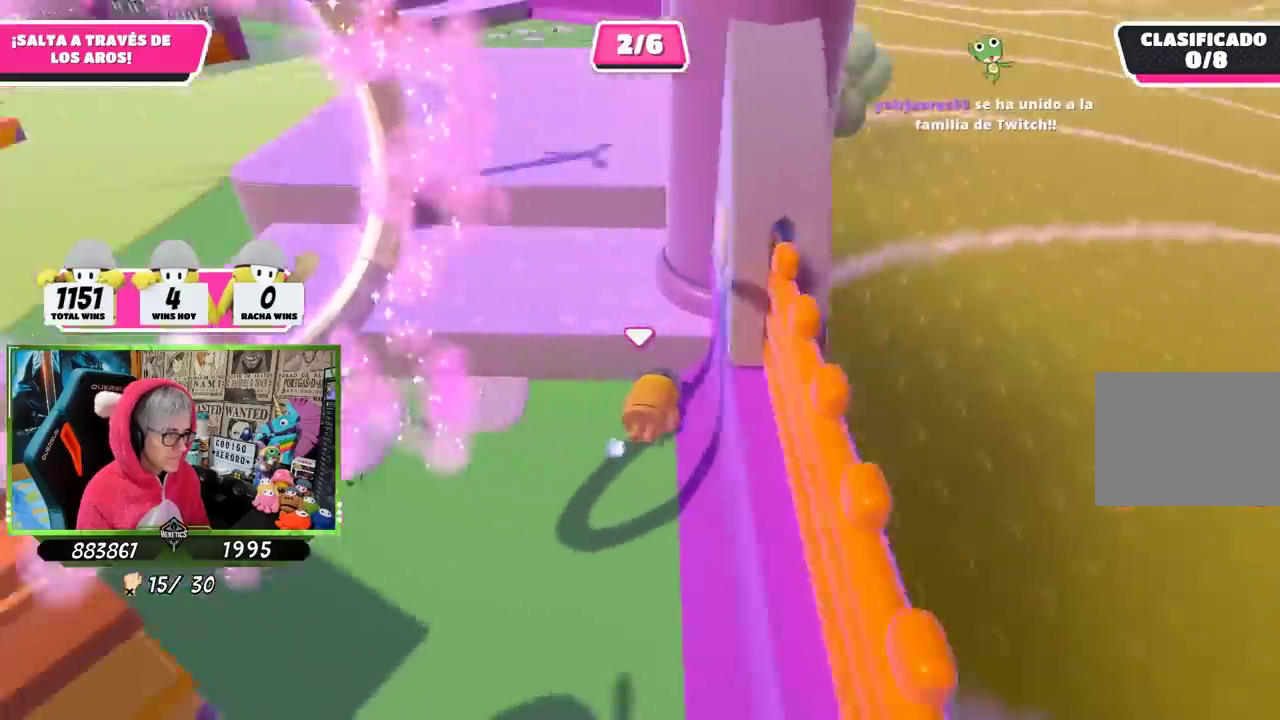
{"buttons": [], "left_stick": "up", "right_stick": "center", "events": [[200, "left_stick", "up-left"], [333, "right_stick", "center"], [417, "left_stick", "up"]]}
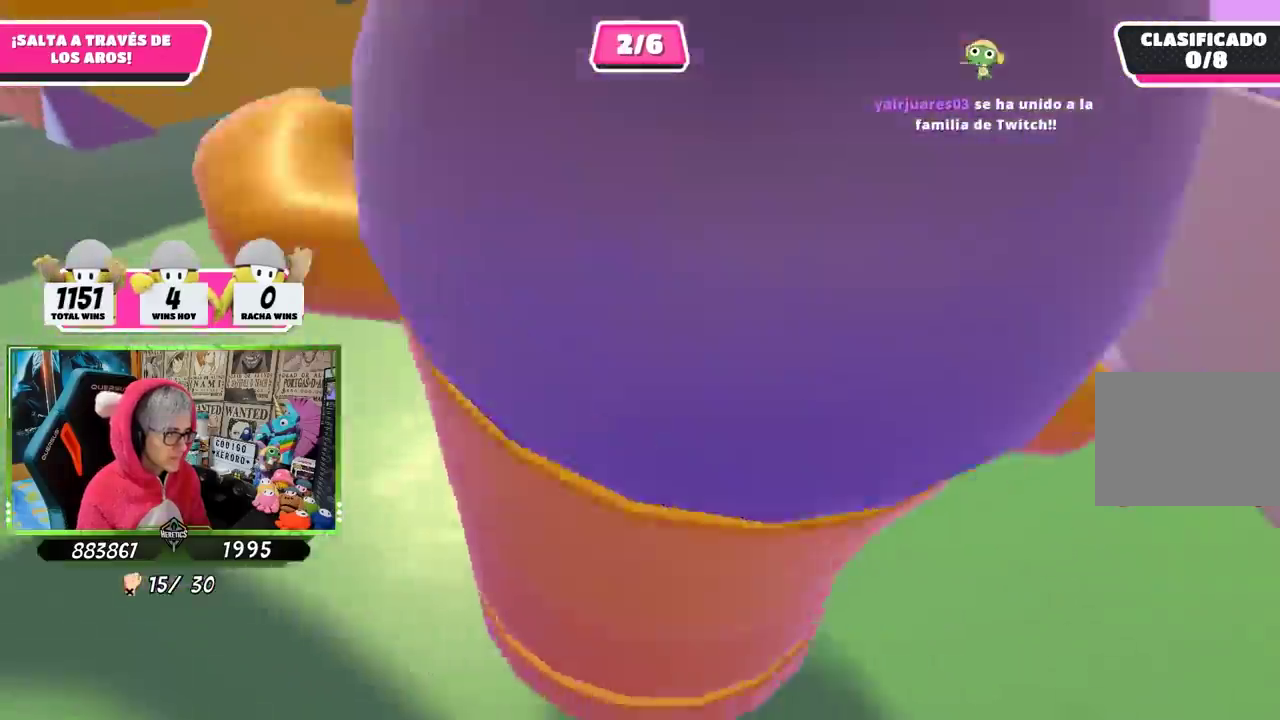
{"buttons": [], "left_stick": "up-right", "right_stick": "left", "events": [[67, "left_stick", "up-right"], [100, "CROSS", "down"], [300, "CROSS", "up"], [400, "right_stick", "left"]]}
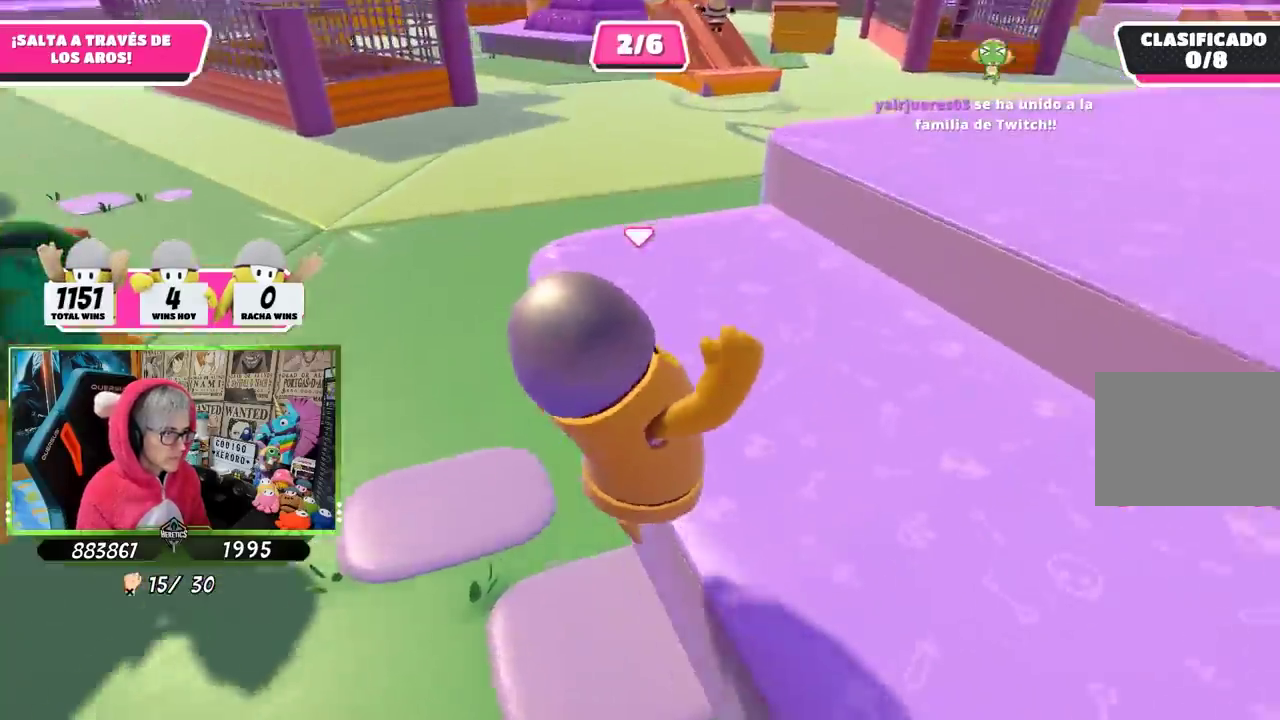
{"buttons": [], "left_stick": "up-right", "right_stick": "left"}
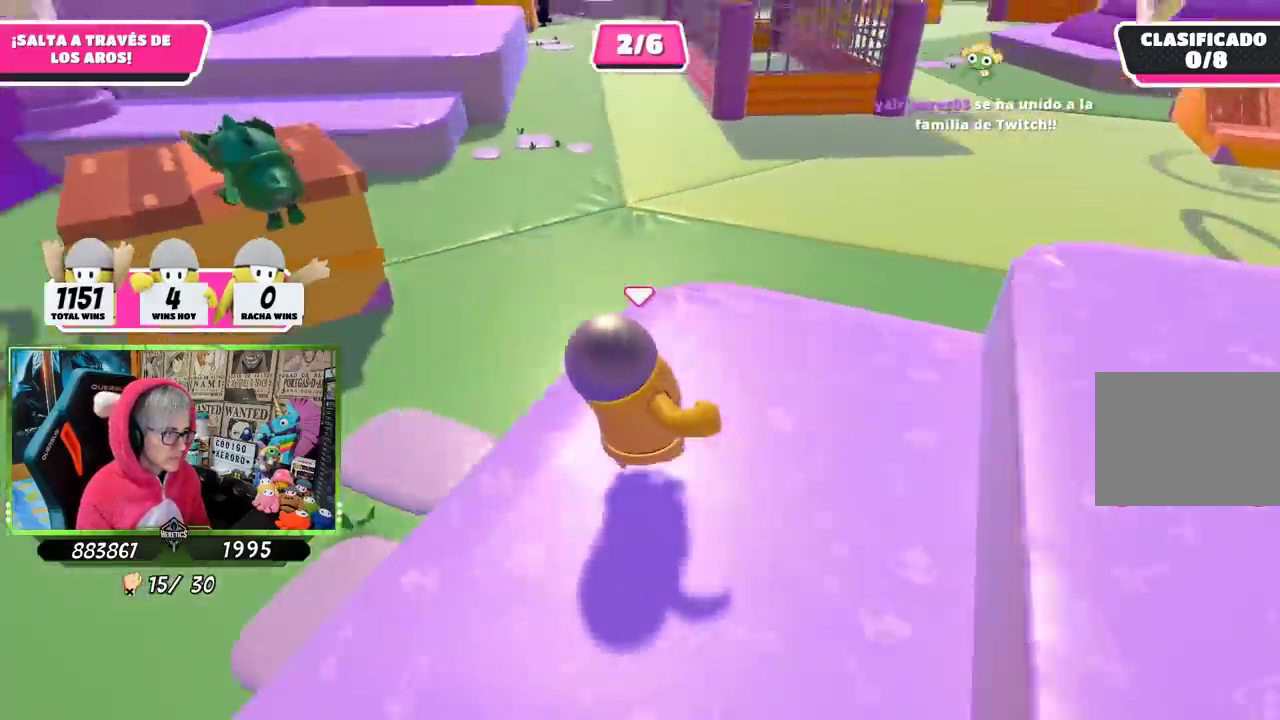
{"buttons": [], "left_stick": "up-left", "right_stick": "center", "events": [[117, "left_stick", "up"], [233, "left_stick", "up-left"], [400, "right_stick", "center"]]}
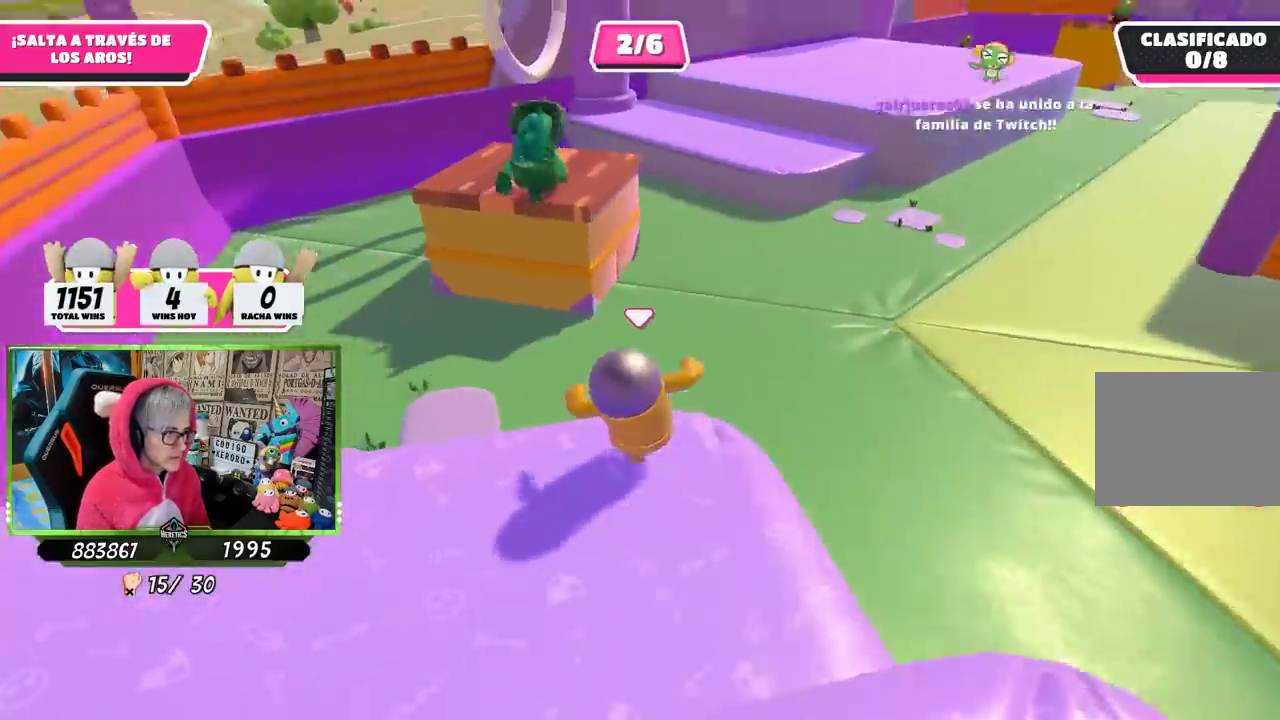
{"buttons": [], "left_stick": "up", "right_stick": "center", "events": [[167, "CROSS", "down"], [333, "CROSS", "up"], [433, "SQUARE", "down"], [450, "left_stick", "up"], [500, "SQUARE", "up"]]}
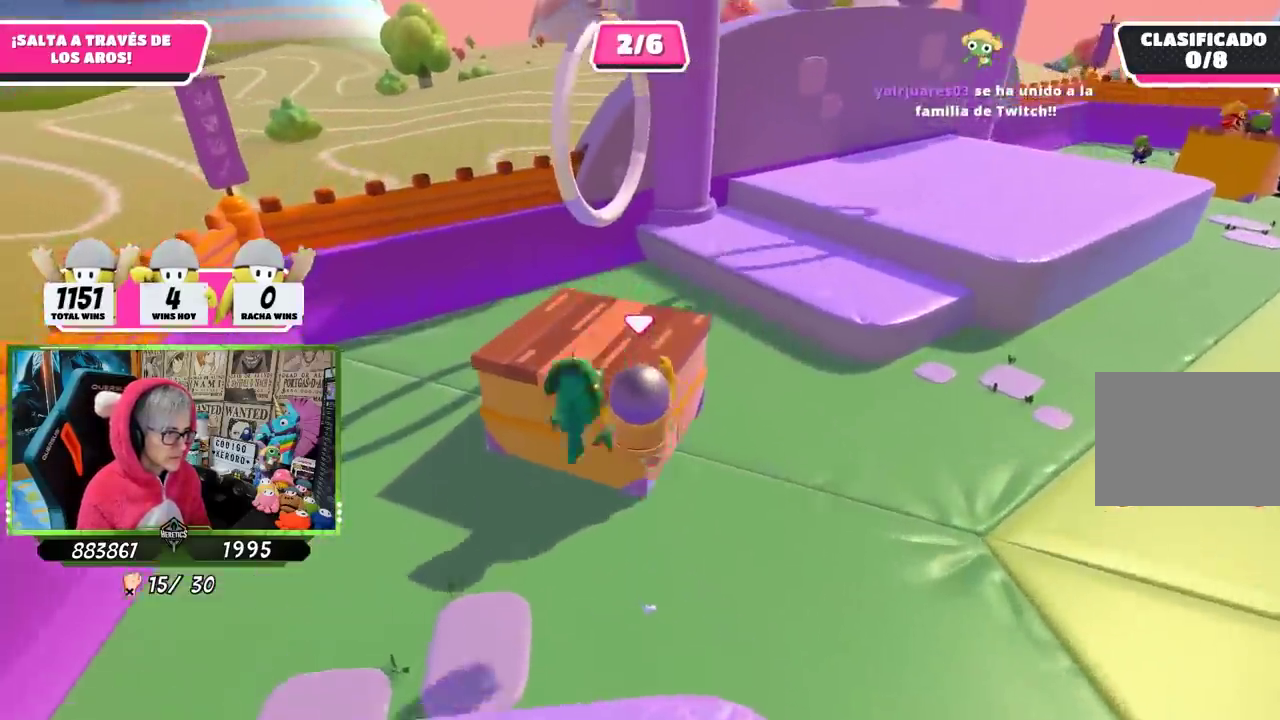
{"buttons": [], "left_stick": "up-left", "right_stick": "center", "events": [[67, "SQUARE", "down"], [133, "SQUARE", "up"], [483, "left_stick", "up-left"]]}
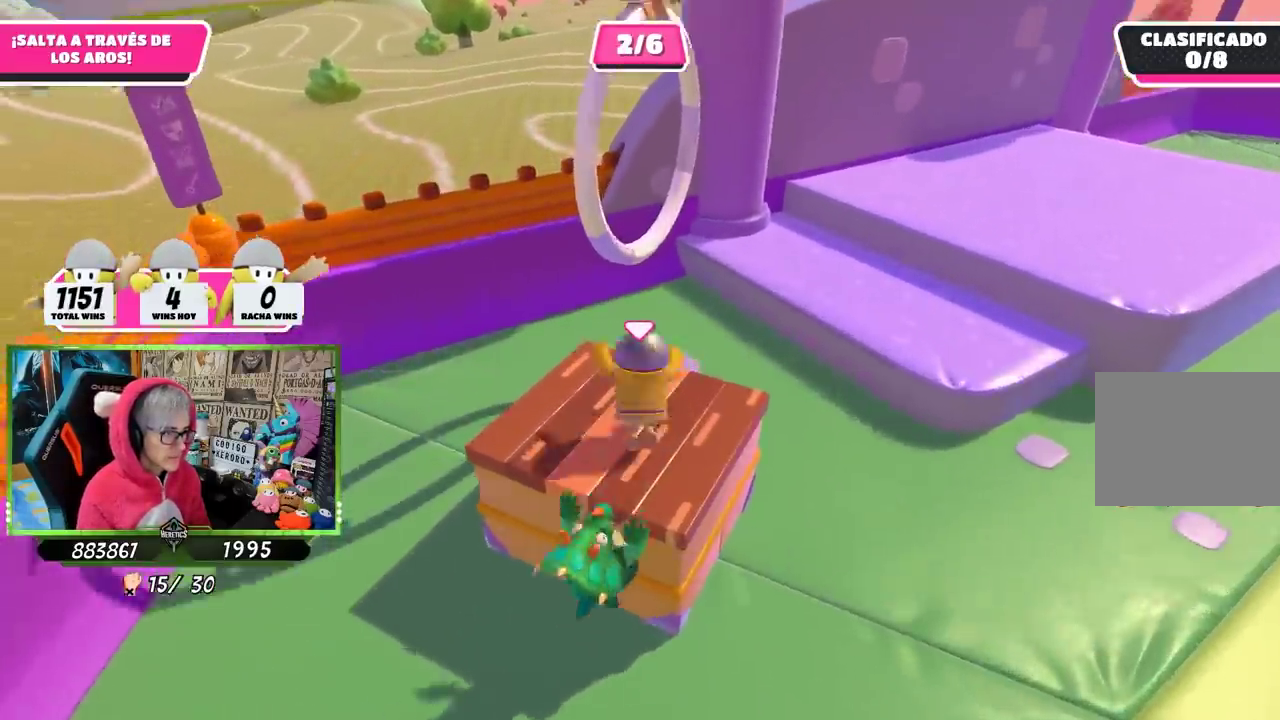
{"buttons": ["CROSS"], "left_stick": "up", "right_stick": "center", "events": [[67, "left_stick", "center"], [133, "left_stick", "up"], [500, "CROSS", "down"]]}
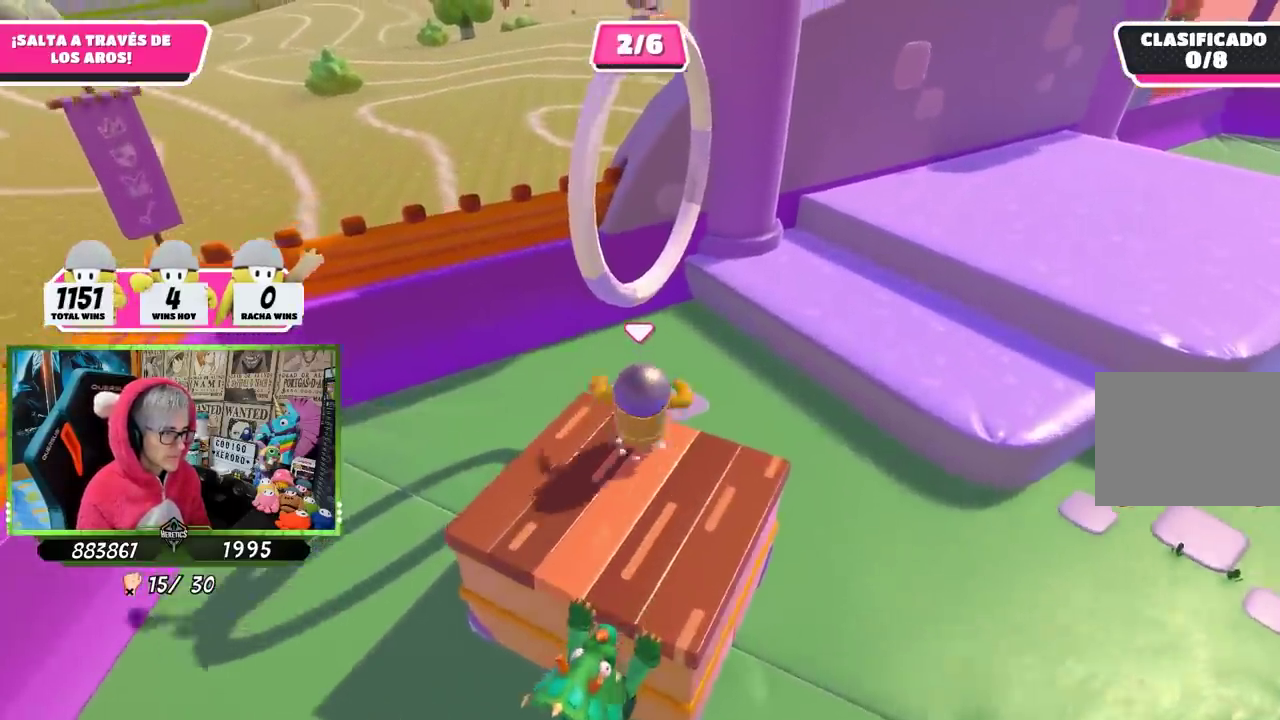
{"buttons": [], "left_stick": "center", "right_stick": "center", "events": [[133, "CROSS", "up"], [167, "left_stick", "up-left"], [200, "SQUARE", "down"], [267, "SQUARE", "up"], [333, "SQUARE", "down"], [400, "SQUARE", "up"], [467, "left_stick", "center"]]}
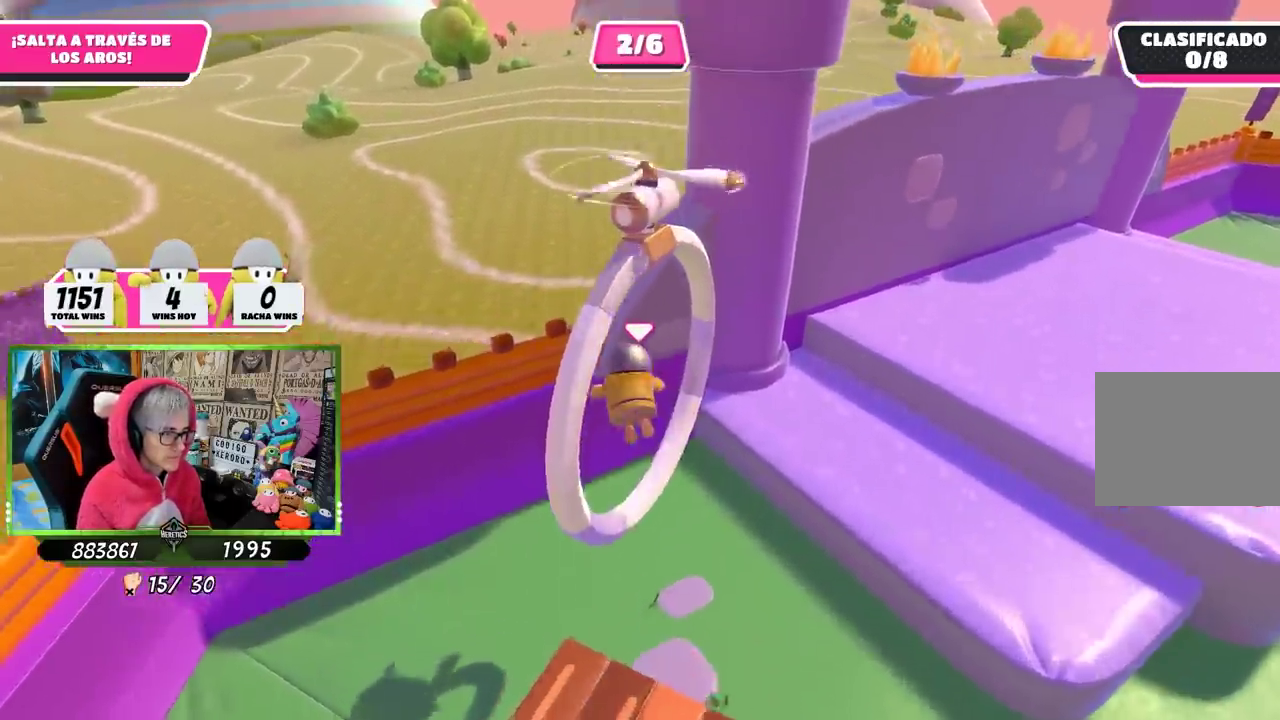
{"buttons": [], "left_stick": "up-right", "right_stick": "up-right", "events": [[67, "right_stick", "right"], [133, "left_stick", "down-left"], [433, "left_stick", "up-right"], [433, "right_stick", "up-right"]]}
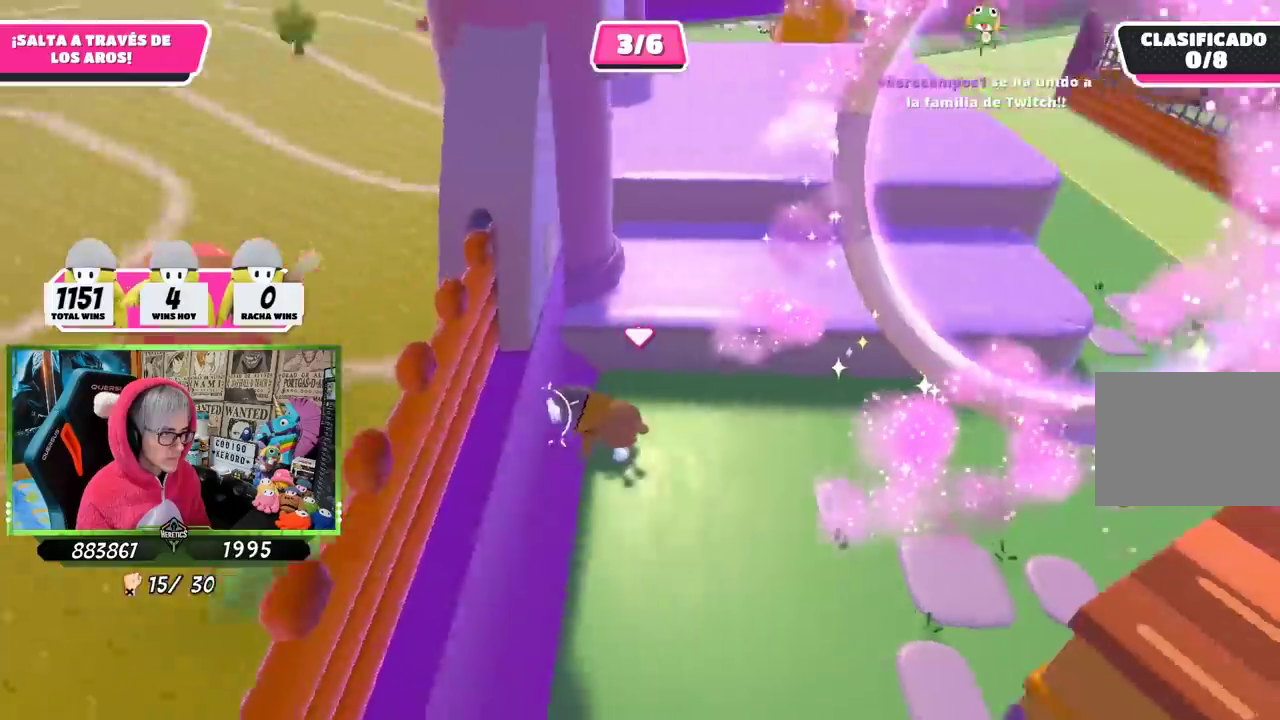
{"buttons": [], "left_stick": "up-right", "right_stick": "right", "events": [[333, "right_stick", "center"], [433, "right_stick", "right"]]}
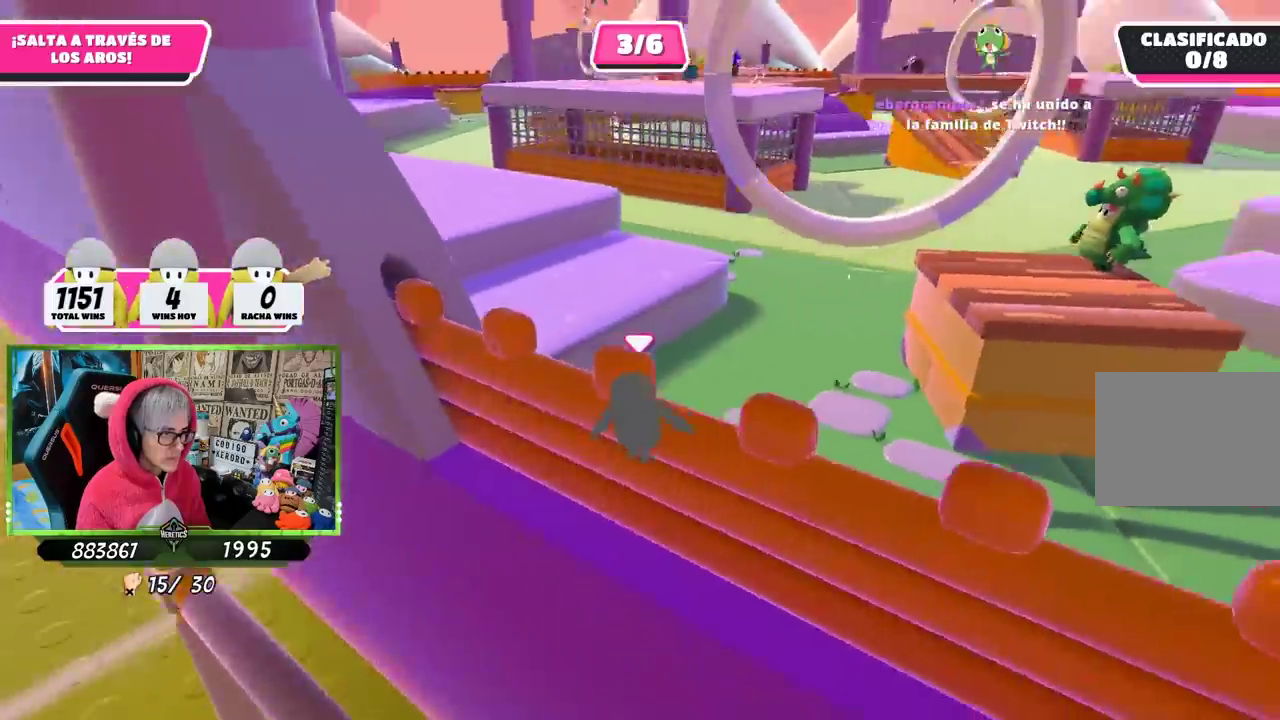
{"buttons": [], "left_stick": "up-left", "right_stick": "center", "events": [[100, "left_stick", "down-left"], [167, "left_stick", "up-right"], [200, "right_stick", "center"], [333, "left_stick", "down-right"], [383, "left_stick", "up-left"]]}
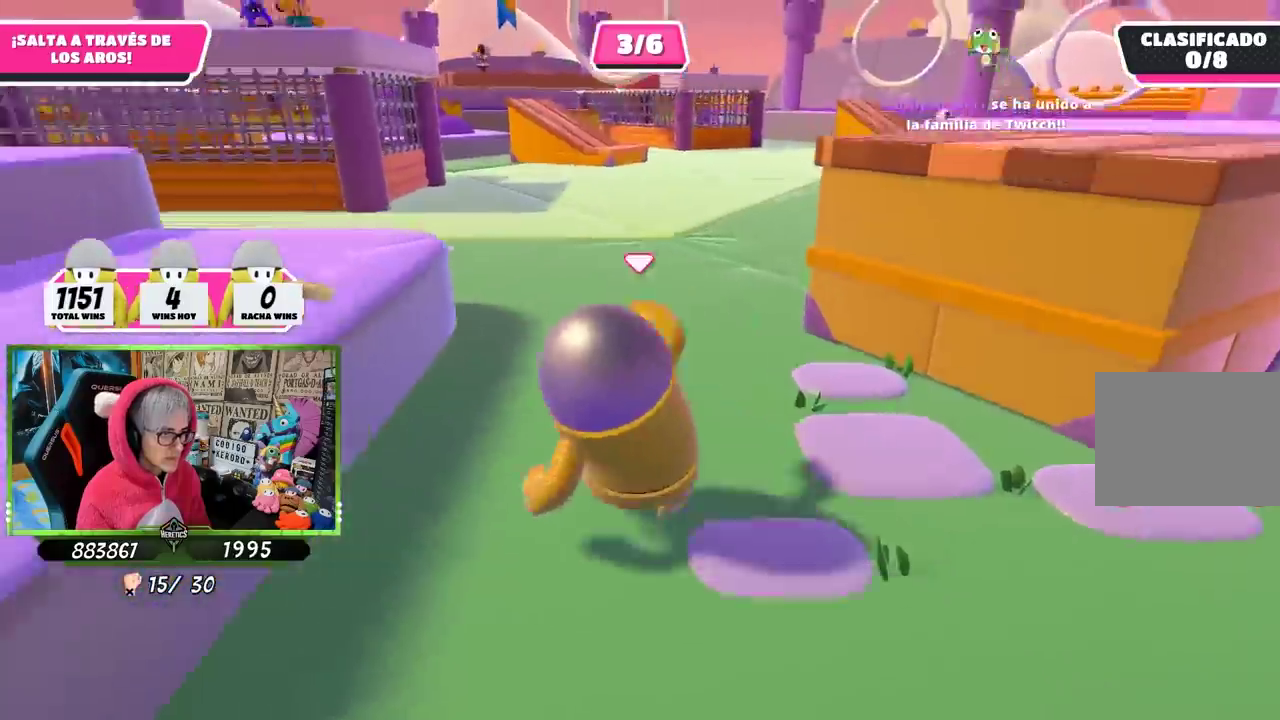
{"buttons": [], "left_stick": "up", "right_stick": "center", "events": [[100, "CROSS", "down"], [100, "left_stick", "down-right"], [200, "left_stick", "up-left"], [417, "CROSS", "up"], [450, "left_stick", "up"]]}
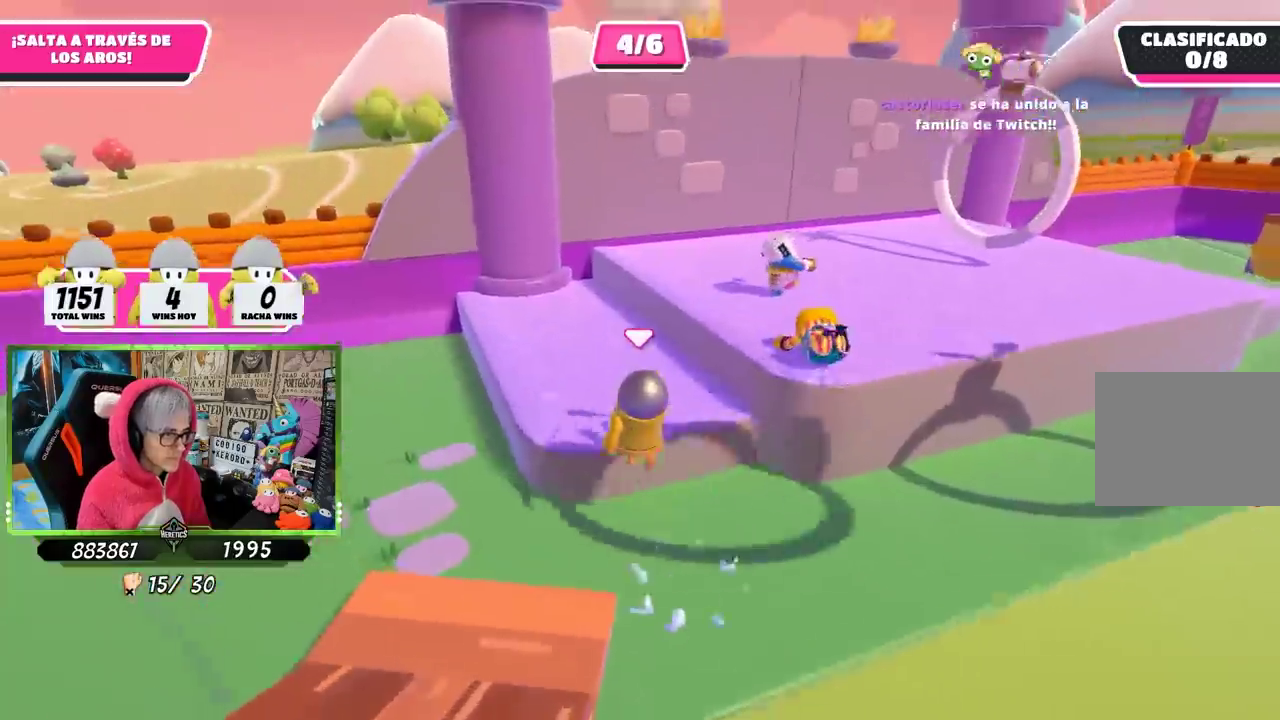
{"buttons": [], "left_stick": "up", "right_stick": "up-right", "events": [[83, "right_stick", "down-right"], [117, "left_stick", "up-right"], [133, "right_stick", "right"], [450, "right_stick", "up-right"], [500, "left_stick", "up"]]}
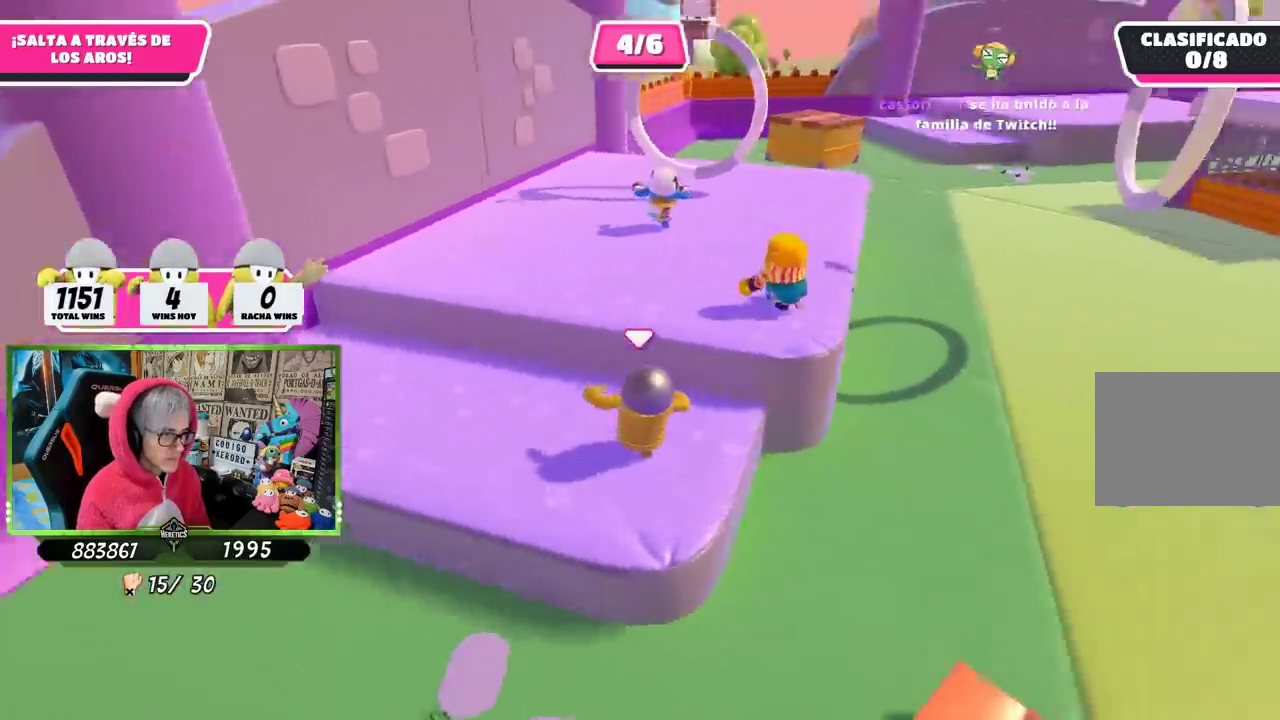
{"buttons": [], "left_stick": "up", "right_stick": "down-right", "events": [[17, "right_stick", "center"], [83, "CROSS", "down"], [150, "left_stick", "up-left"], [217, "CROSS", "up"], [283, "left_stick", "up"], [350, "right_stick", "down-right"]]}
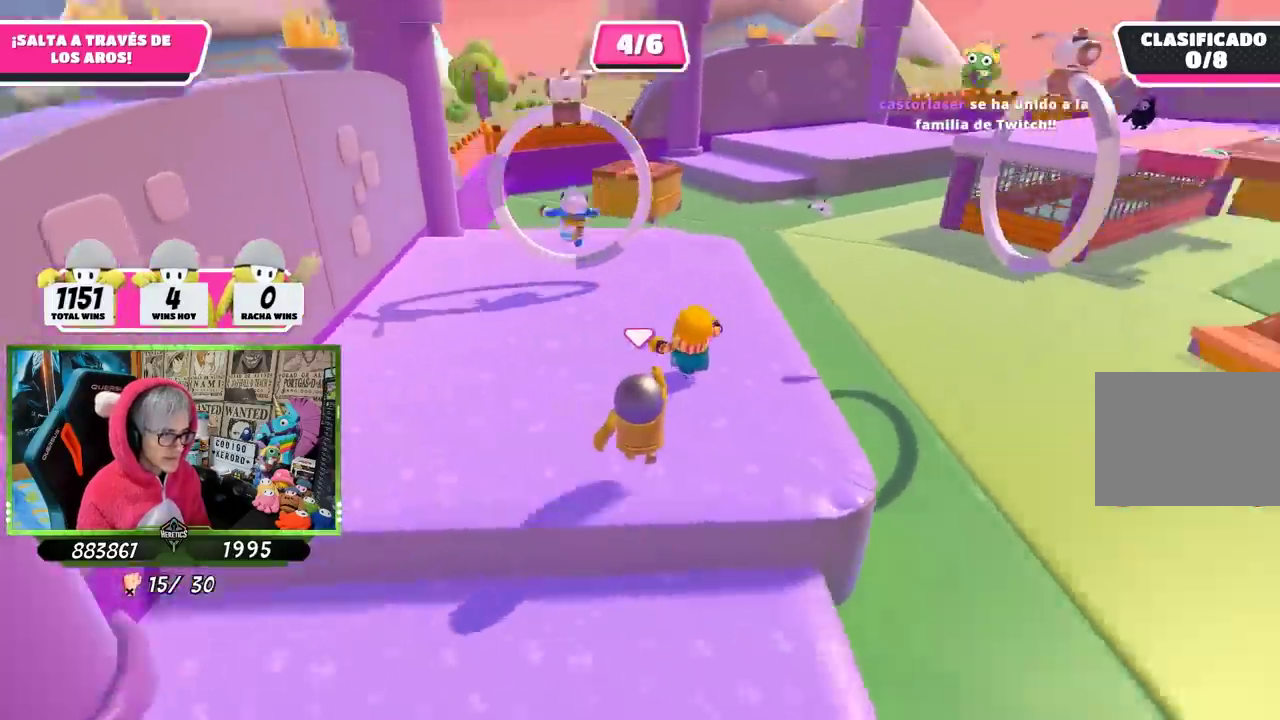
{"buttons": [], "left_stick": "up-left", "right_stick": "down-right", "events": [[33, "right_stick", "right"], [400, "left_stick", "up-left"], [500, "right_stick", "down-right"]]}
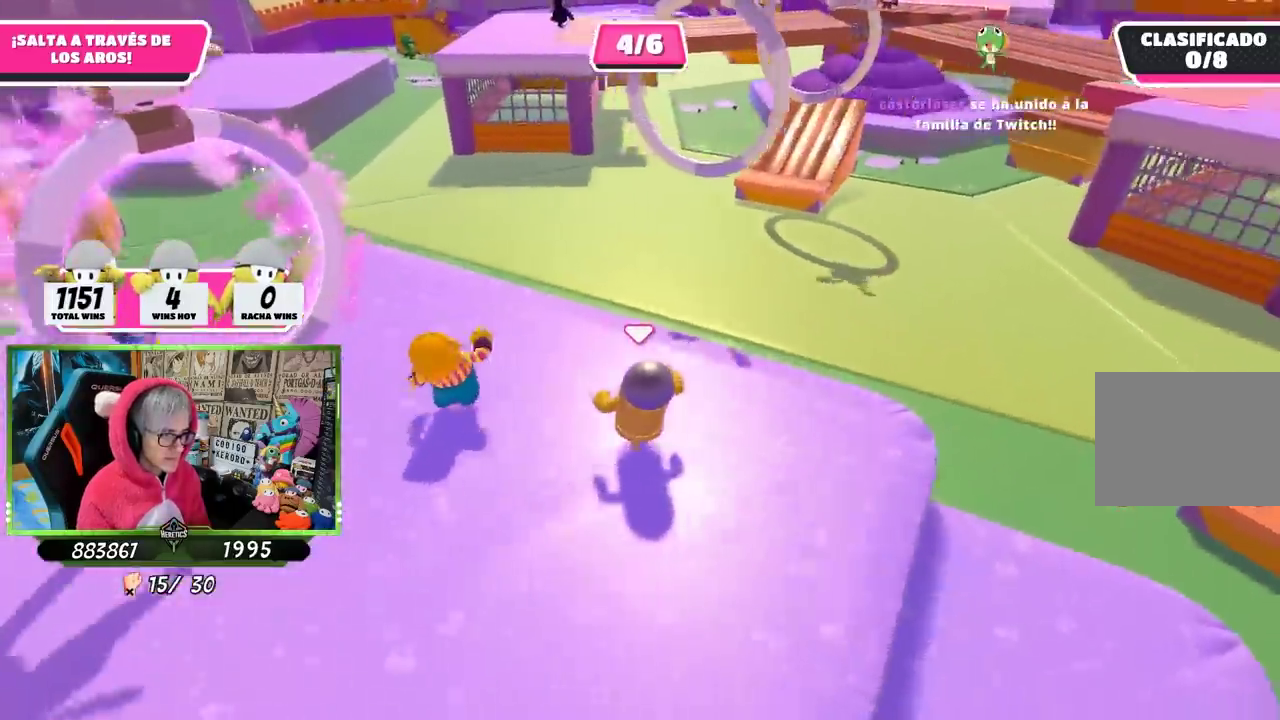
{"buttons": [], "left_stick": "down-right", "right_stick": "center", "events": [[350, "right_stick", "center"], [417, "left_stick", "down-right"]]}
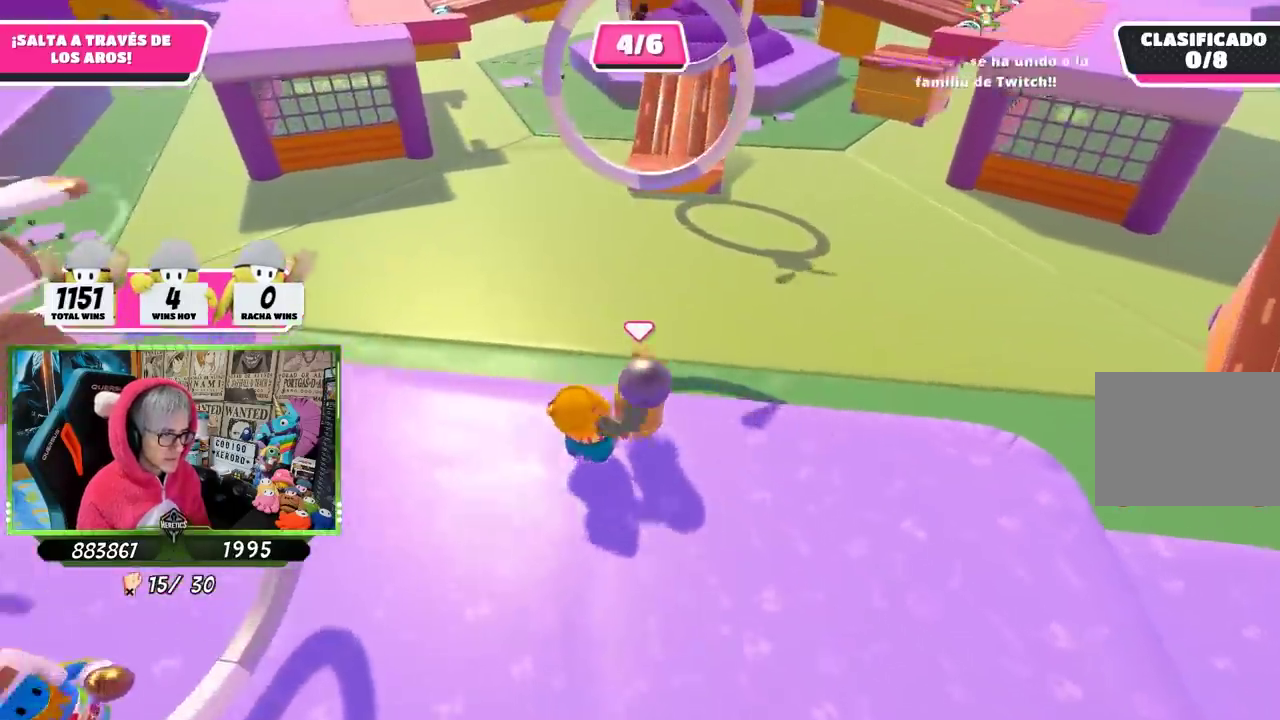
{"buttons": [], "left_stick": "down-left", "right_stick": "center", "events": [[33, "left_stick", "down"], [83, "R2", "down"], [117, "left_stick", "down-left"], [217, "left_stick", "down"], [250, "R2", "up"], [350, "left_stick", "down-left"]]}
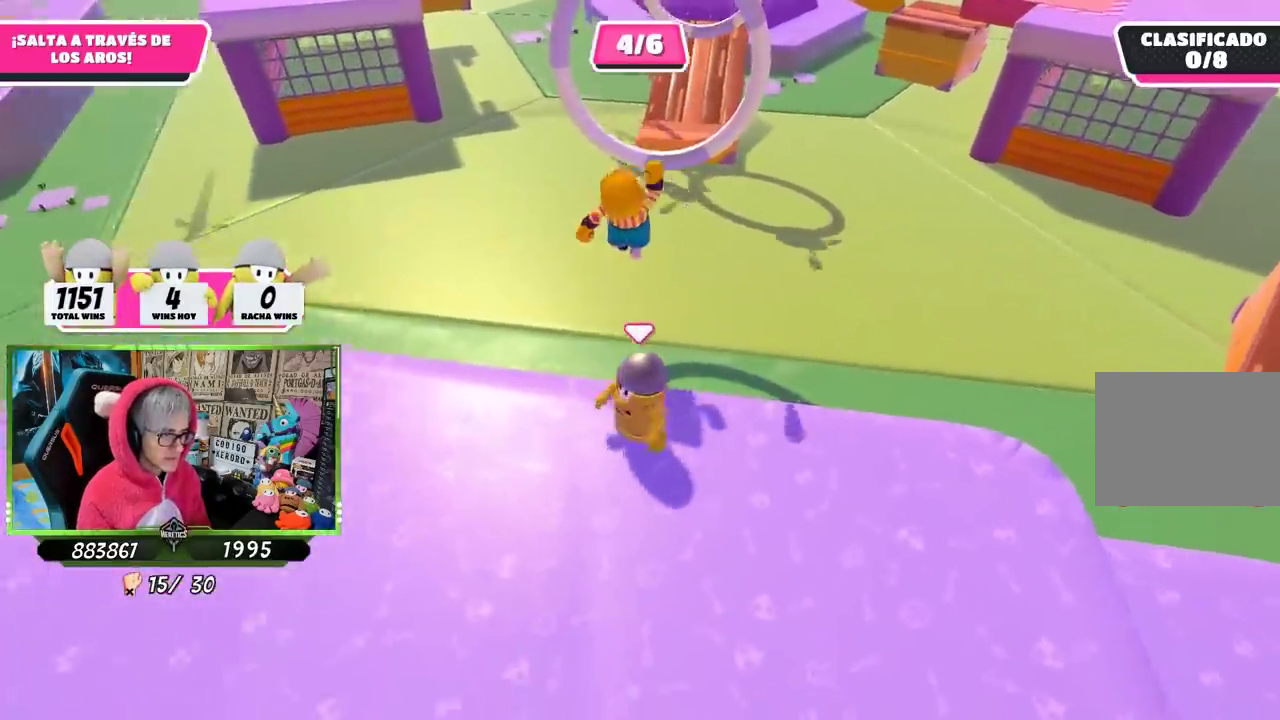
{"buttons": [], "left_stick": "up", "right_stick": "center", "events": [[217, "left_stick", "up"], [250, "right_stick", "right"], [317, "right_stick", "up-right"], [383, "right_stick", "center"]]}